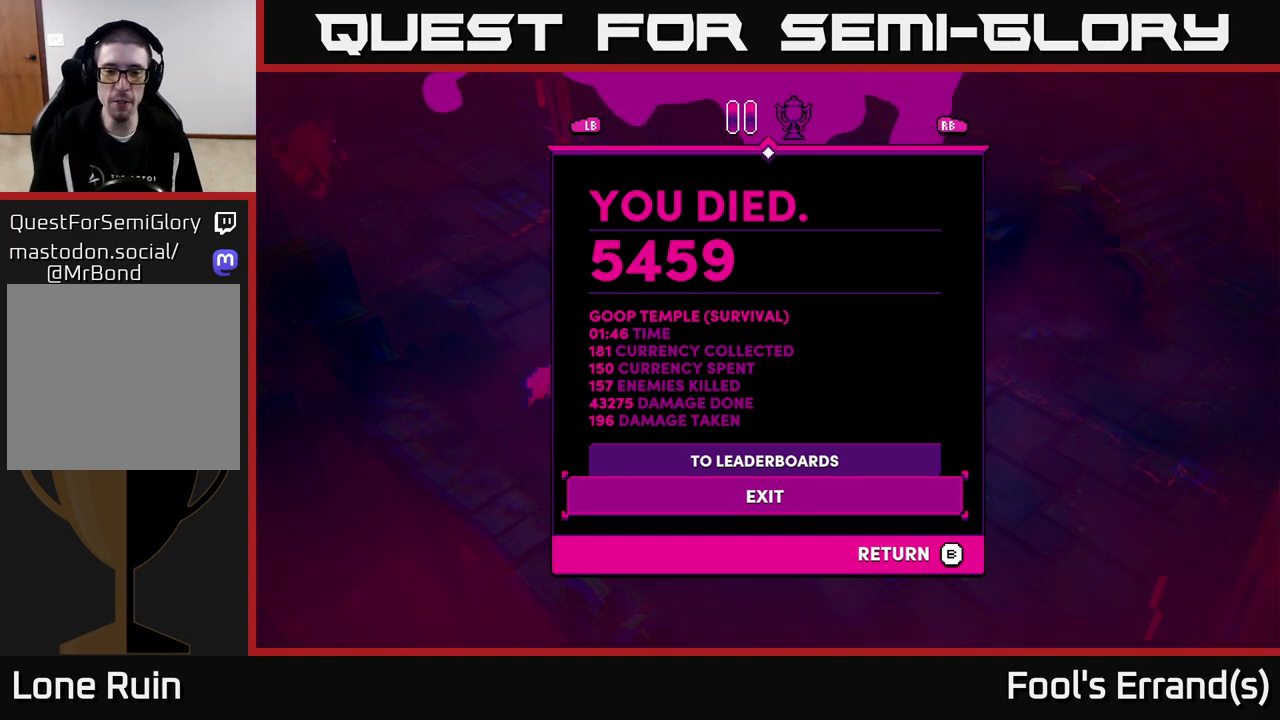
Gameplay with a controller (Xbox layout); each line is a JSON object with the inputs held at the frame after it. "events" lists button and stick changes between this image and that frame as [ms after this image, input, new state], when the widget could be followed in between. Not read: L3 R3.
{"buttons": [], "left_stick": "center", "right_stick": "center", "events": [[17, "A", "down"], [117, "A", "up"]]}
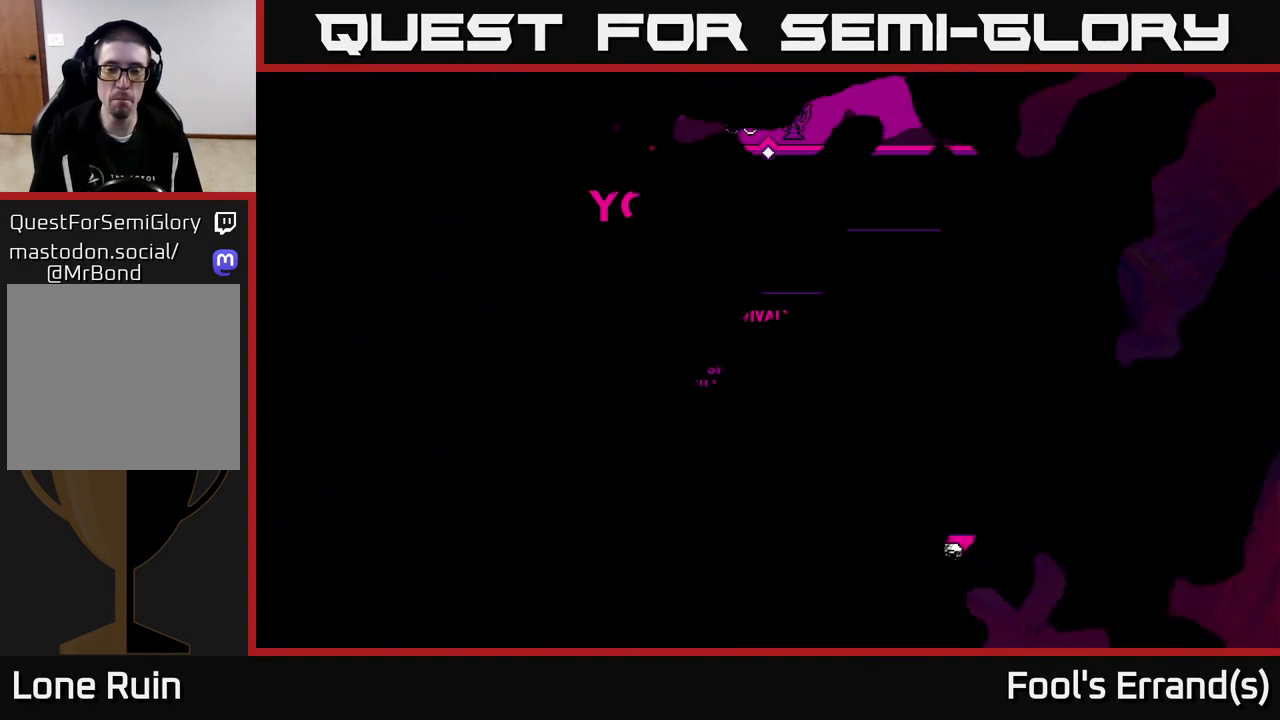
{"buttons": [], "left_stick": "center", "right_stick": "center", "events": []}
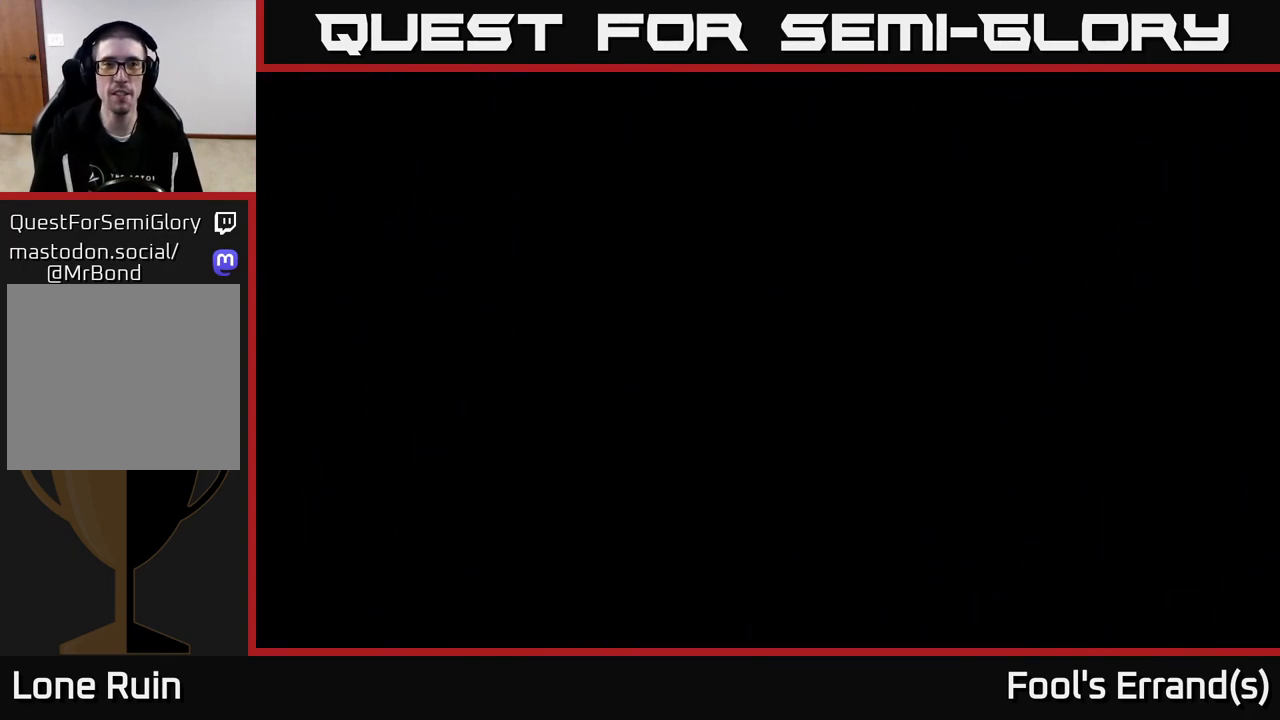
{"buttons": [], "left_stick": "center", "right_stick": "center", "events": []}
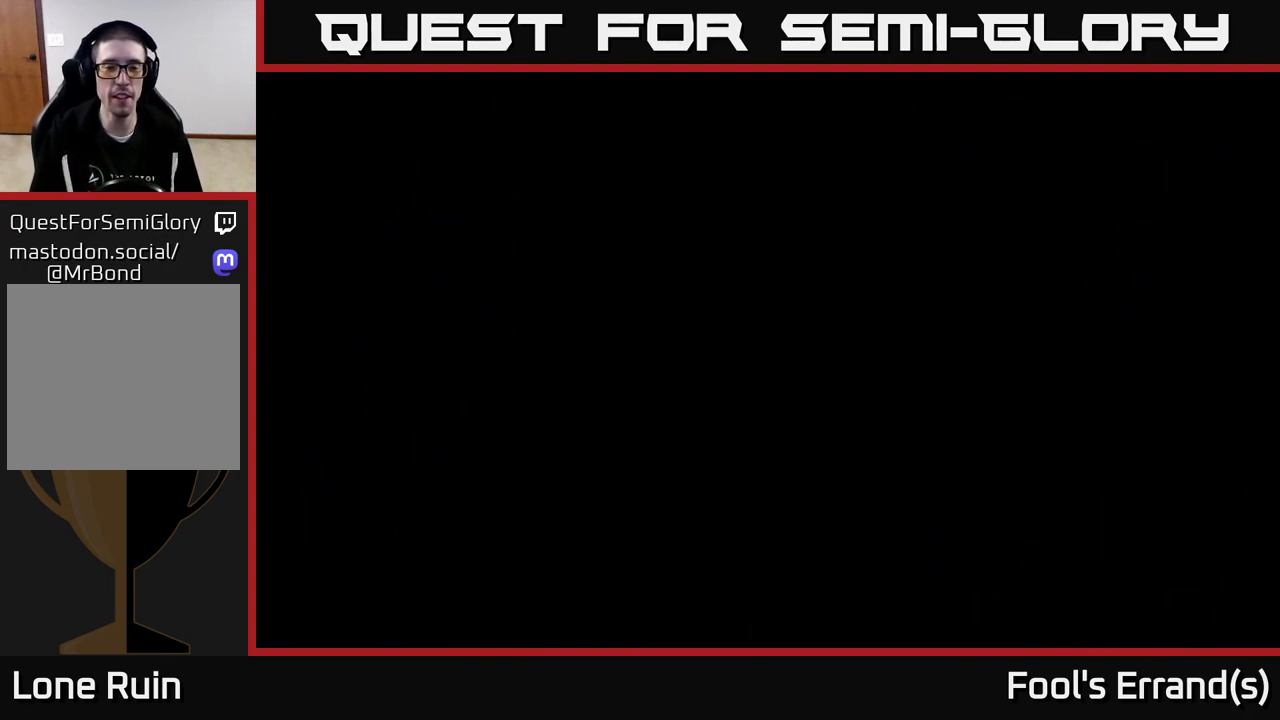
{"buttons": [], "left_stick": "center", "right_stick": "center", "events": []}
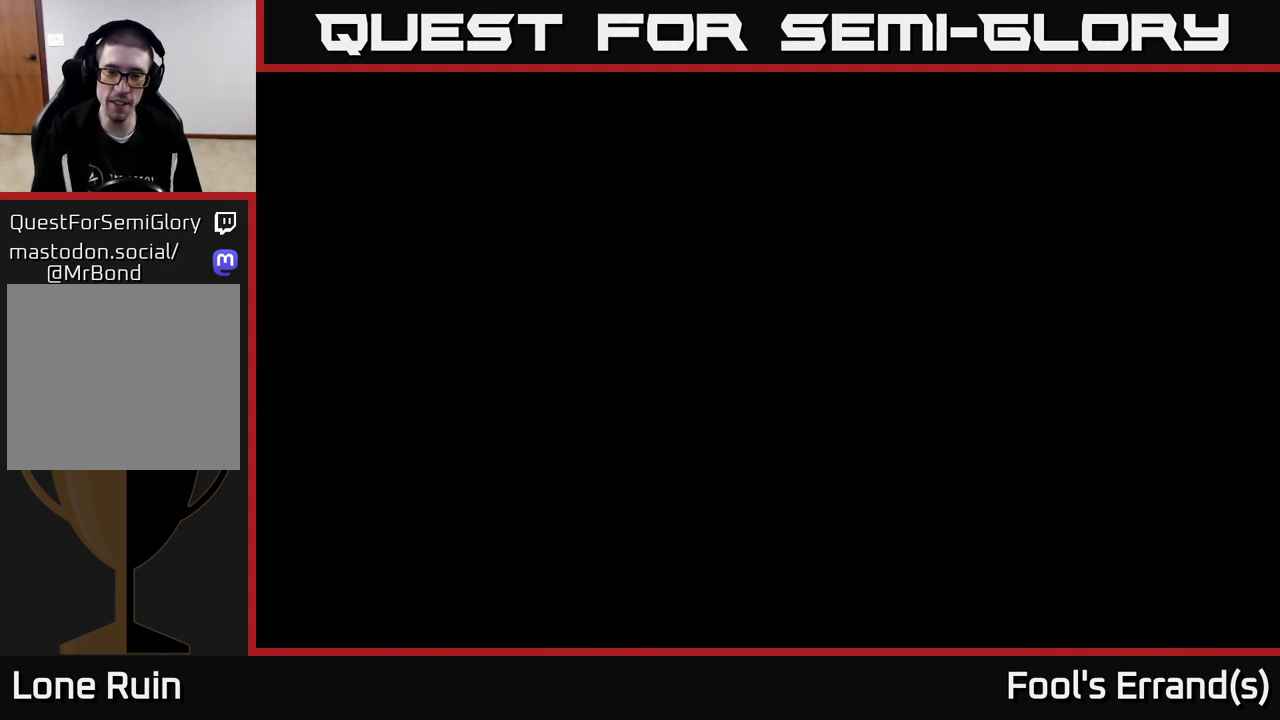
{"buttons": [], "left_stick": "center", "right_stick": "center", "events": []}
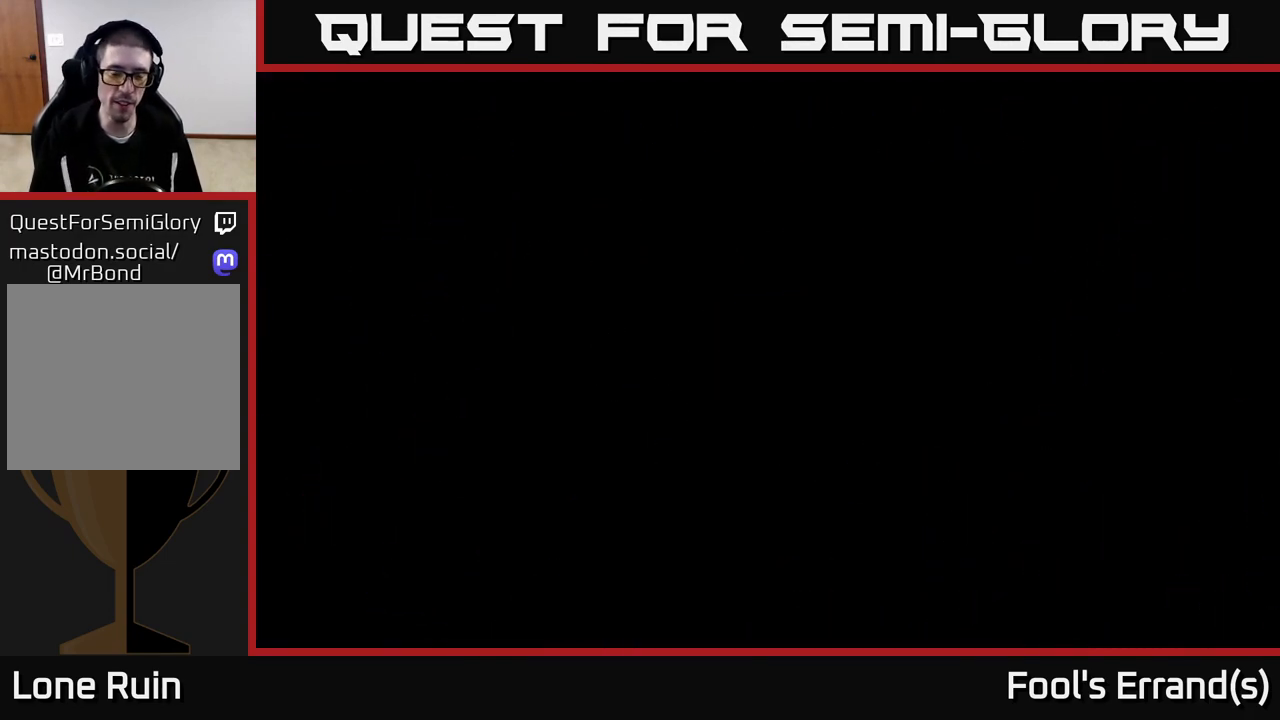
{"buttons": [], "left_stick": "center", "right_stick": "center", "events": []}
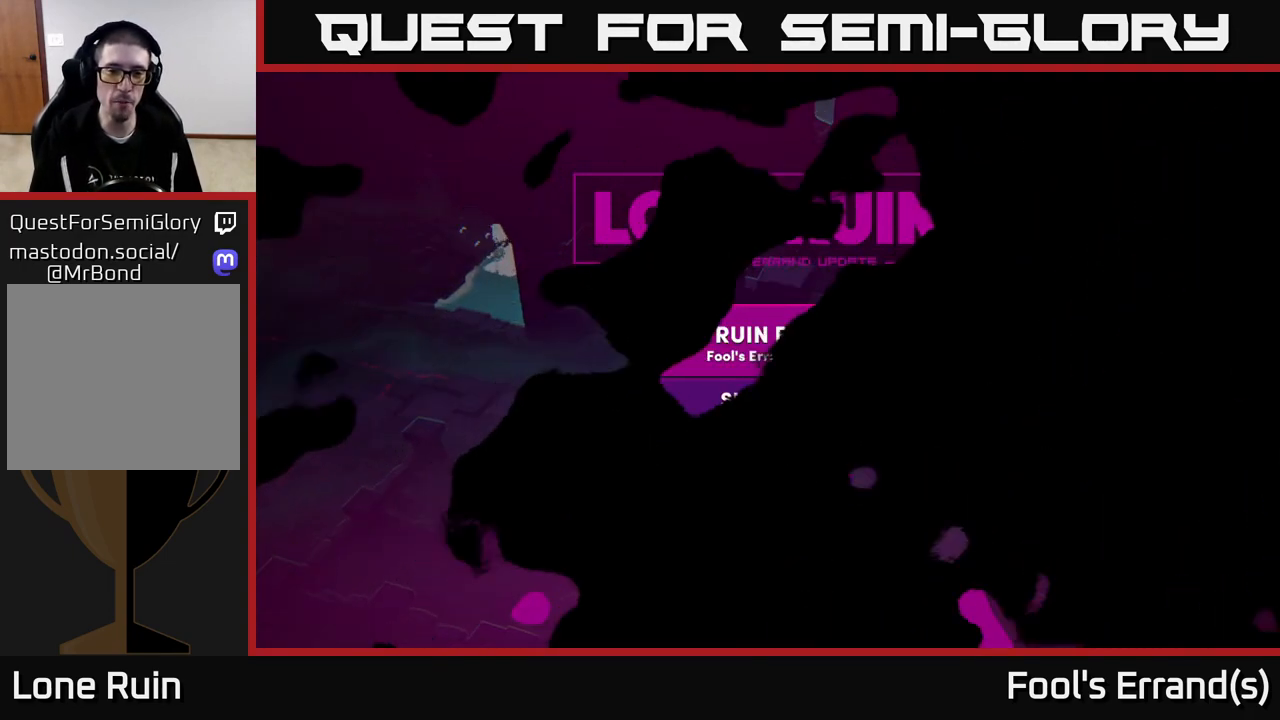
{"buttons": [], "left_stick": "center", "right_stick": "center", "events": []}
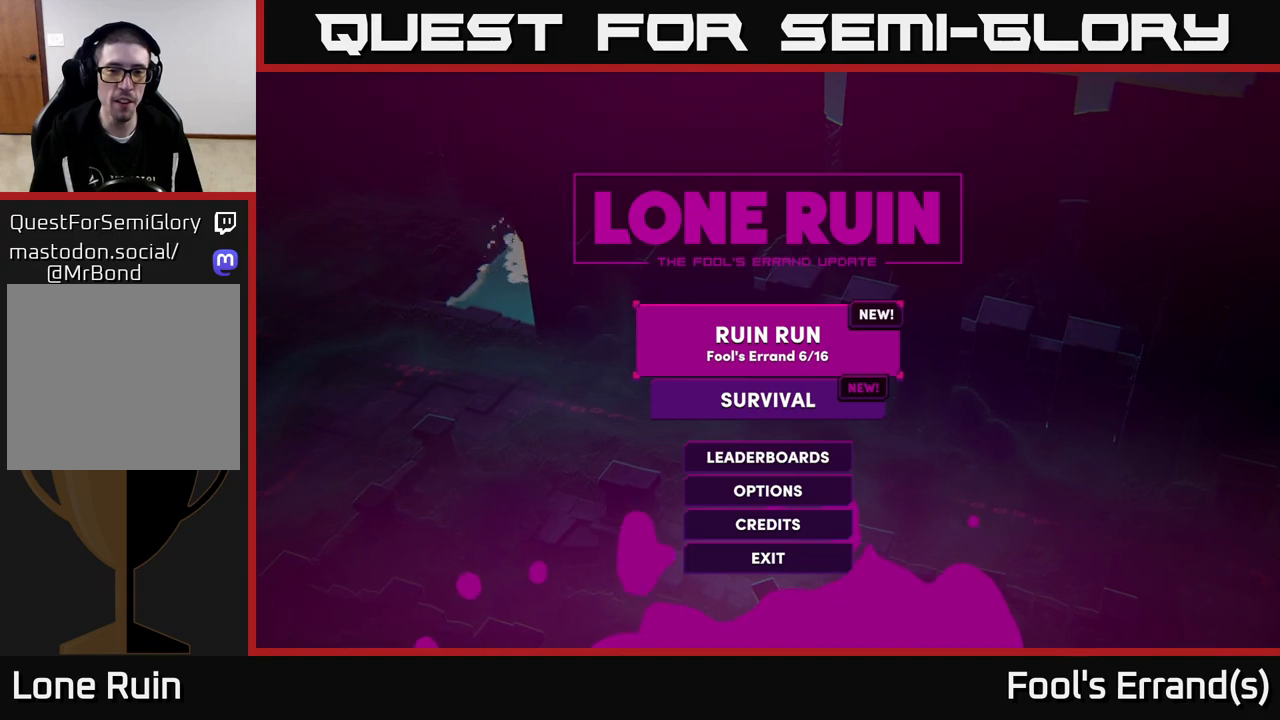
{"buttons": [], "left_stick": "center", "right_stick": "center", "events": [[267, "left_stick", "down"], [417, "A", "down"], [417, "left_stick", "center"], [483, "A", "up"]]}
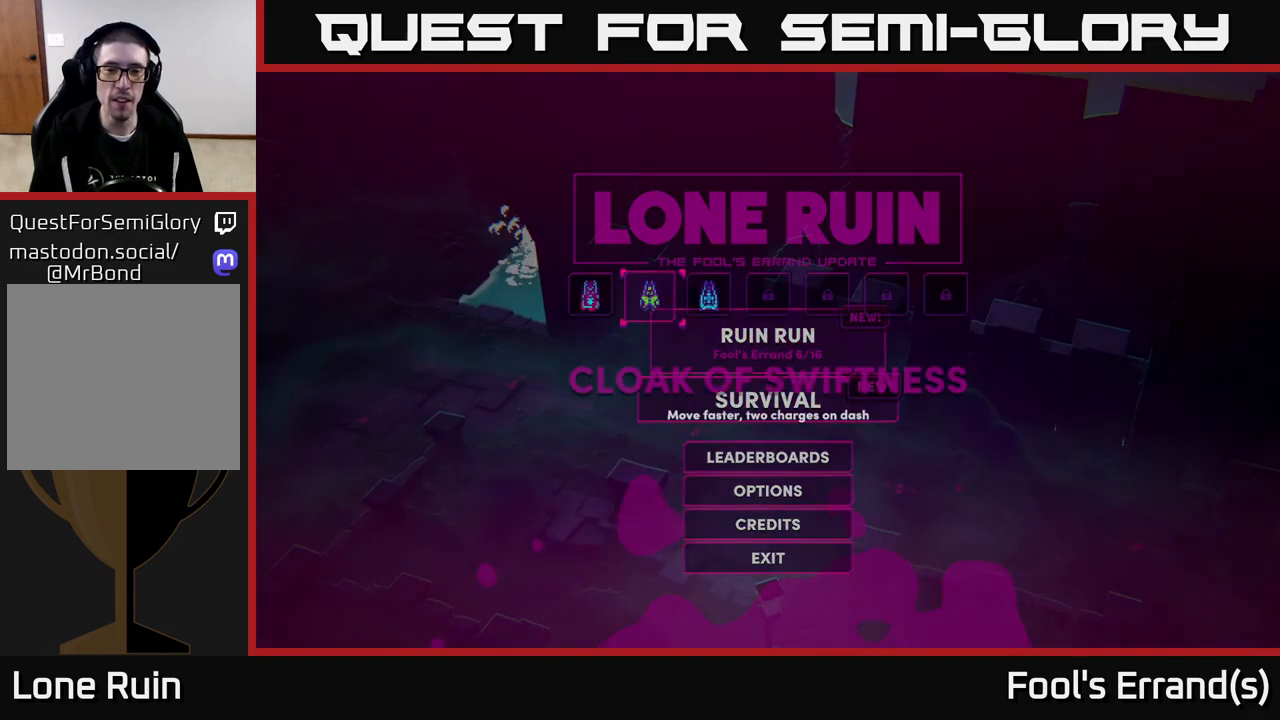
{"buttons": [], "left_stick": "center", "right_stick": "center", "events": []}
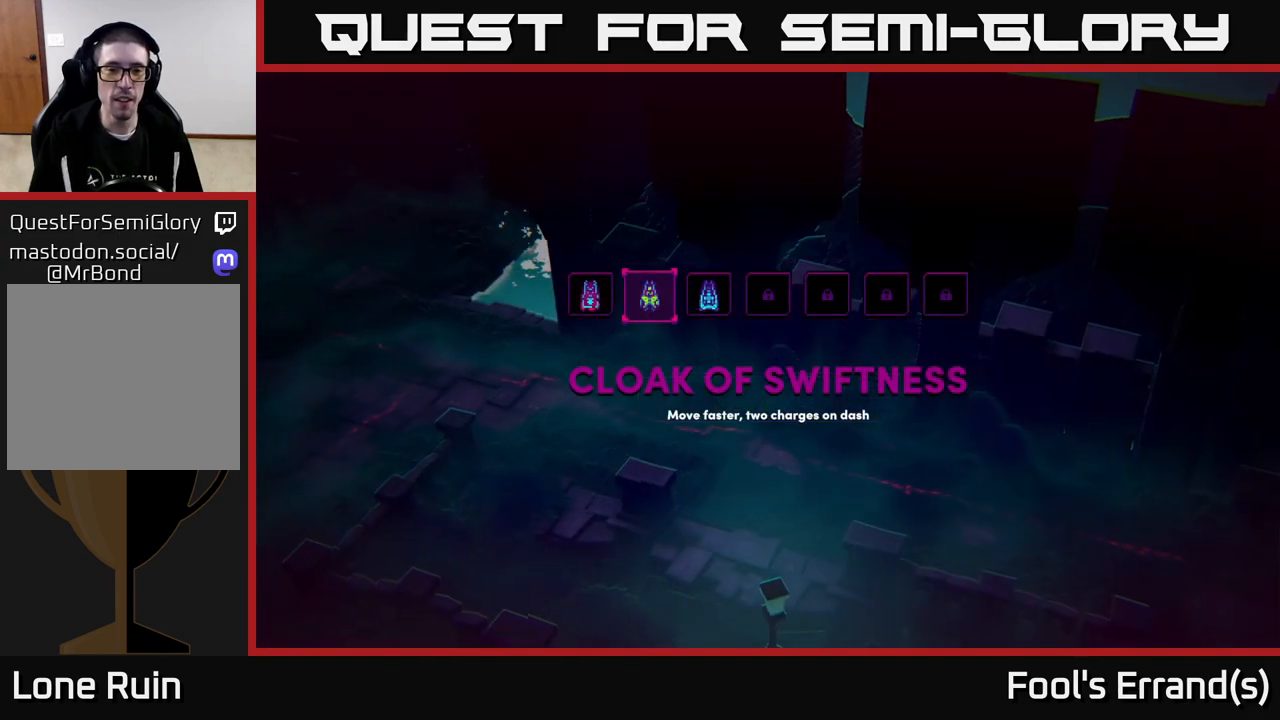
{"buttons": [], "left_stick": "center", "right_stick": "center", "events": [[217, "A", "down"], [300, "A", "up"]]}
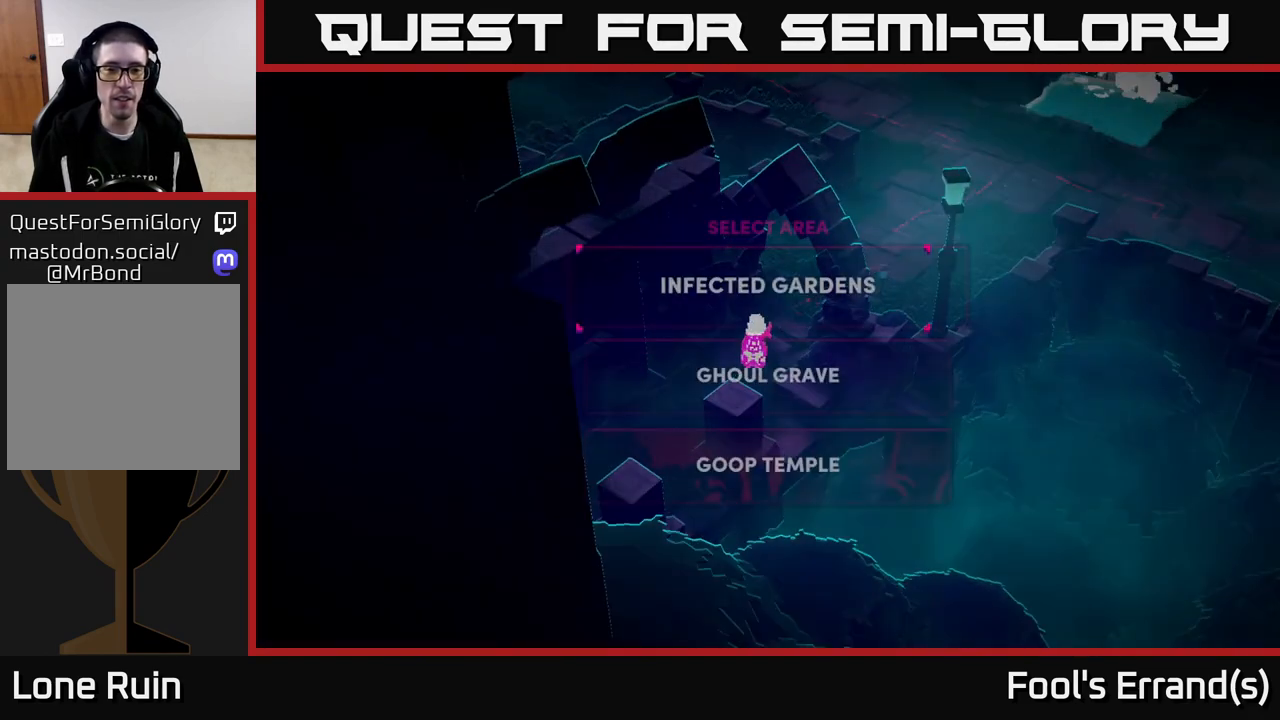
{"buttons": [], "left_stick": "center", "right_stick": "center", "events": []}
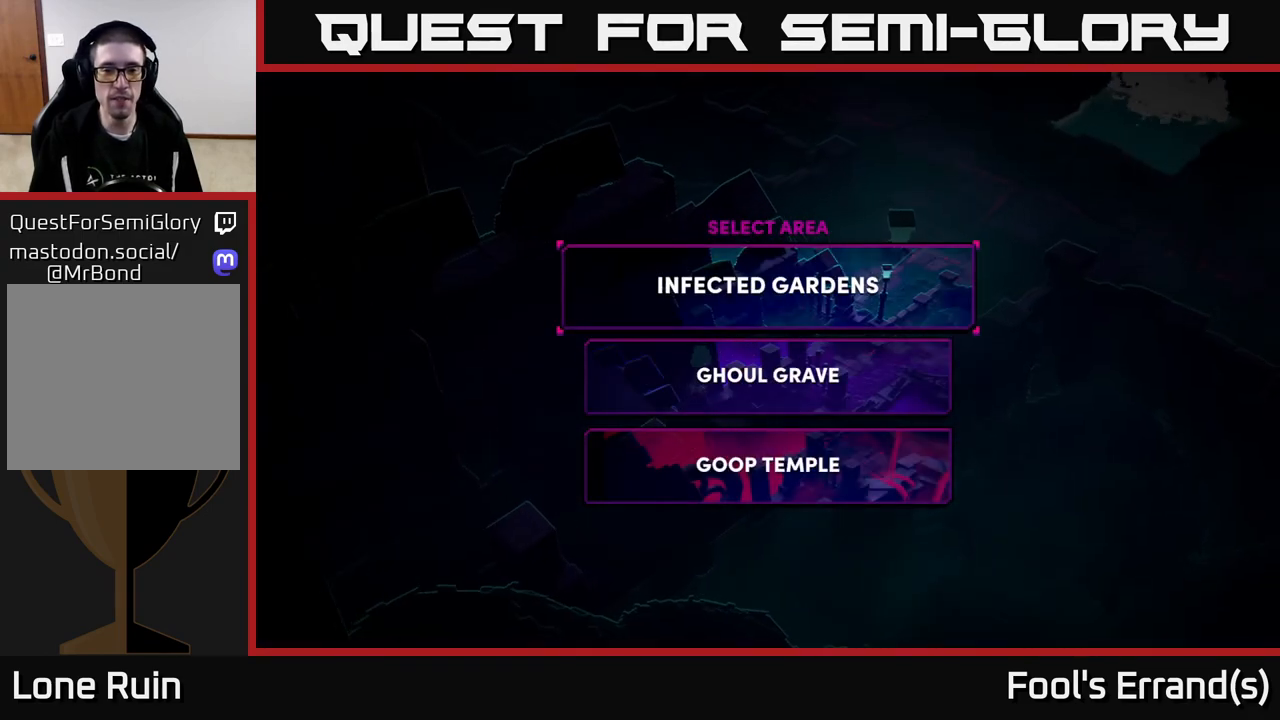
{"buttons": [], "left_stick": "down", "right_stick": "center", "events": [[200, "left_stick", "down"], [333, "left_stick", "center"], [417, "left_stick", "down"]]}
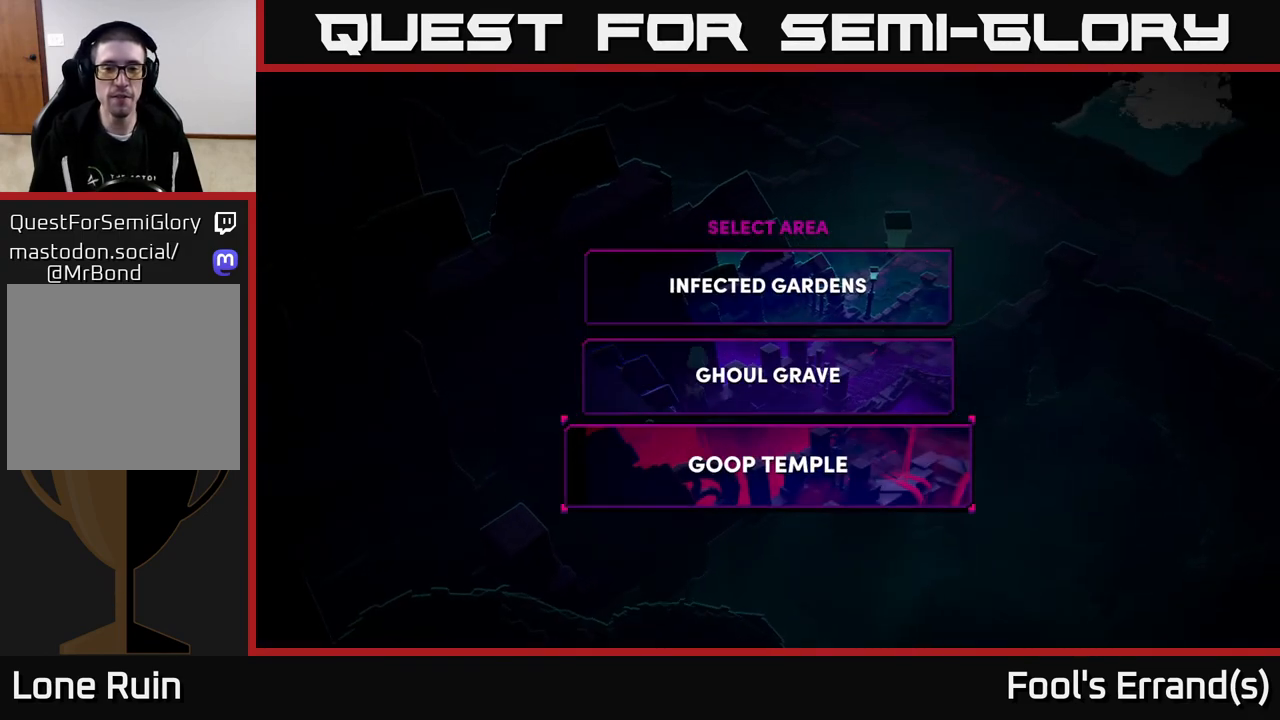
{"buttons": [], "left_stick": "center", "right_stick": "center", "events": [[67, "A", "down"], [67, "left_stick", "center"], [150, "A", "up"]]}
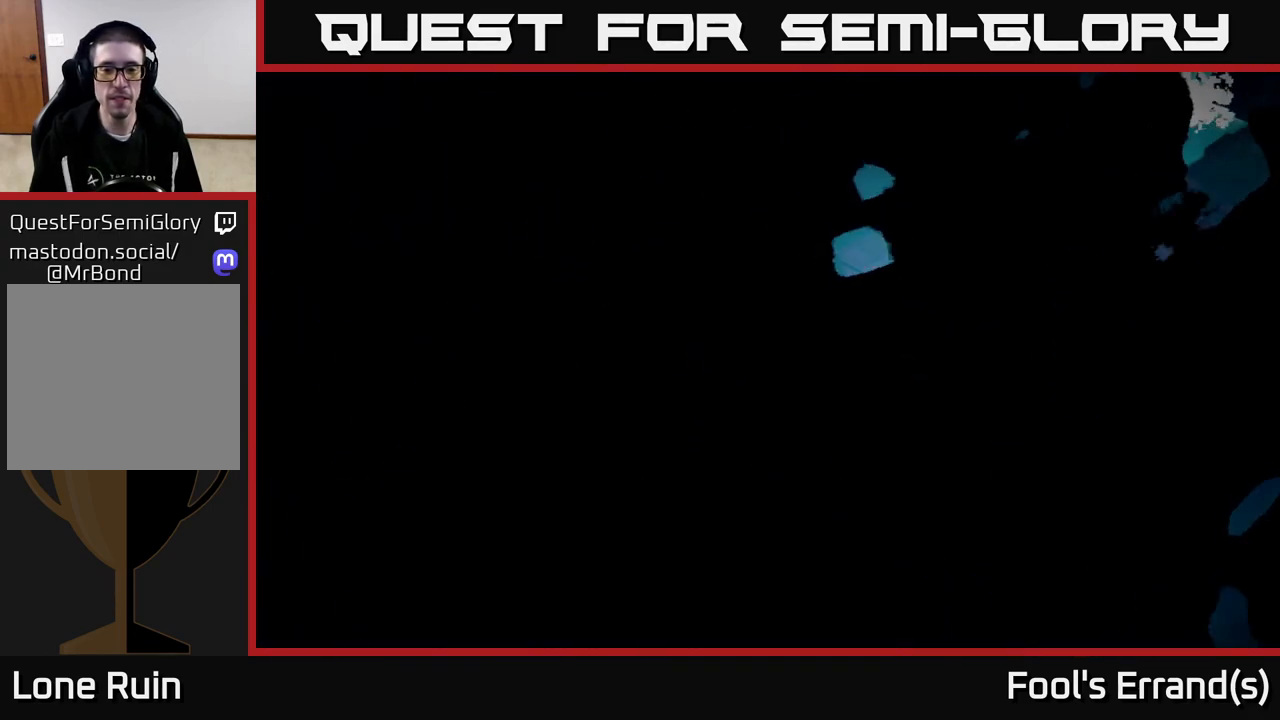
{"buttons": [], "left_stick": "center", "right_stick": "center", "events": [[283, "left_stick", "up"], [333, "left_stick", "up-right"], [500, "left_stick", "center"]]}
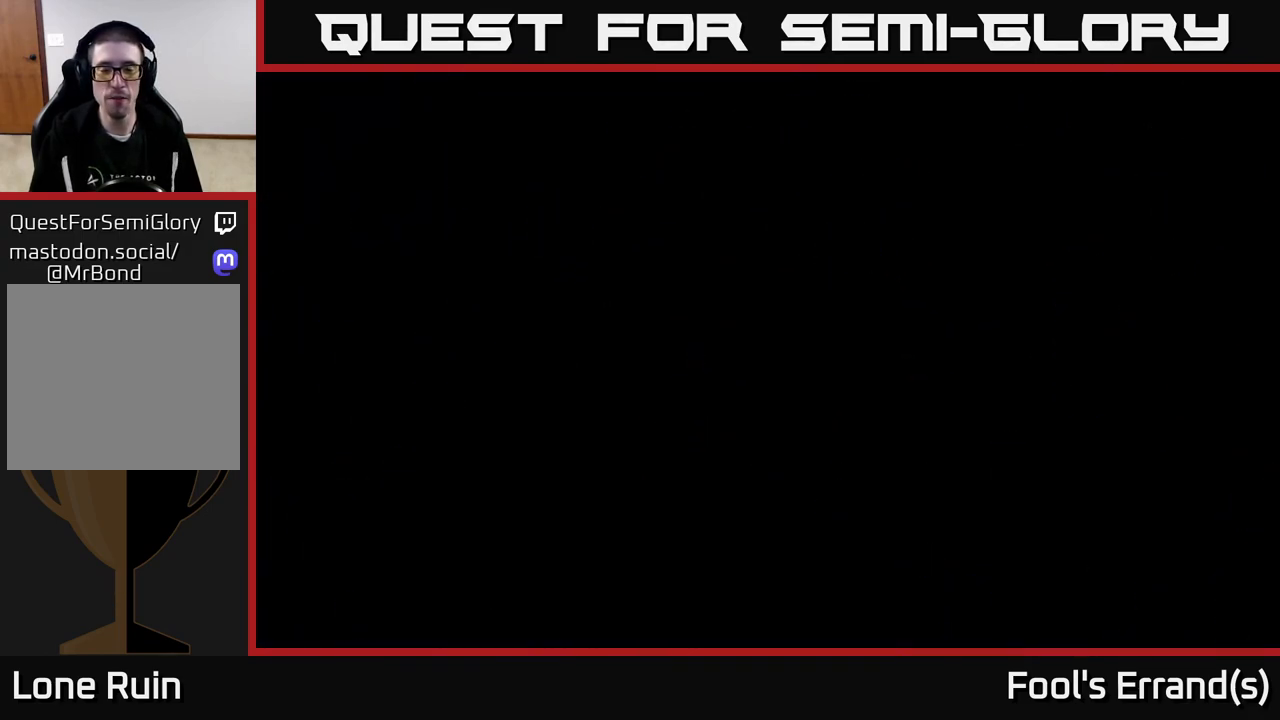
{"buttons": [], "left_stick": "up-right", "right_stick": "center", "events": [[183, "left_stick", "up-right"]]}
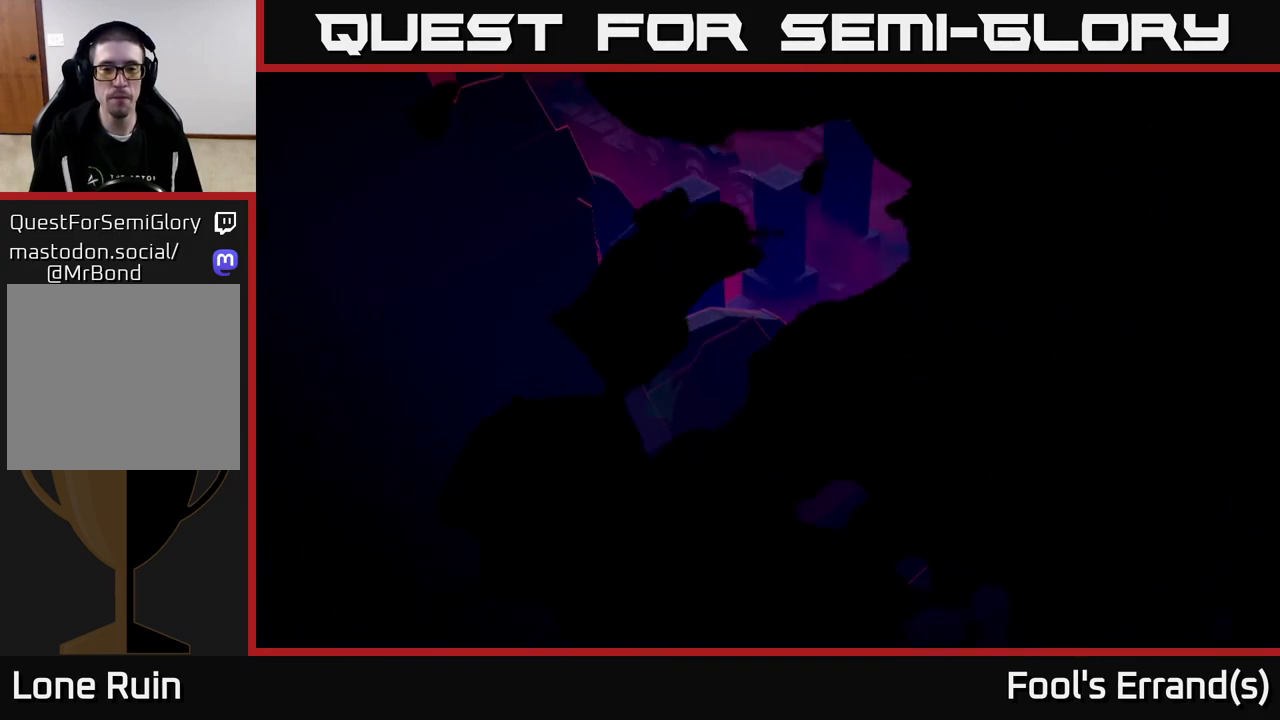
{"buttons": [], "left_stick": "up-right", "right_stick": "up-right", "events": [[50, "right_stick", "up"], [117, "right_stick", "up-right"]]}
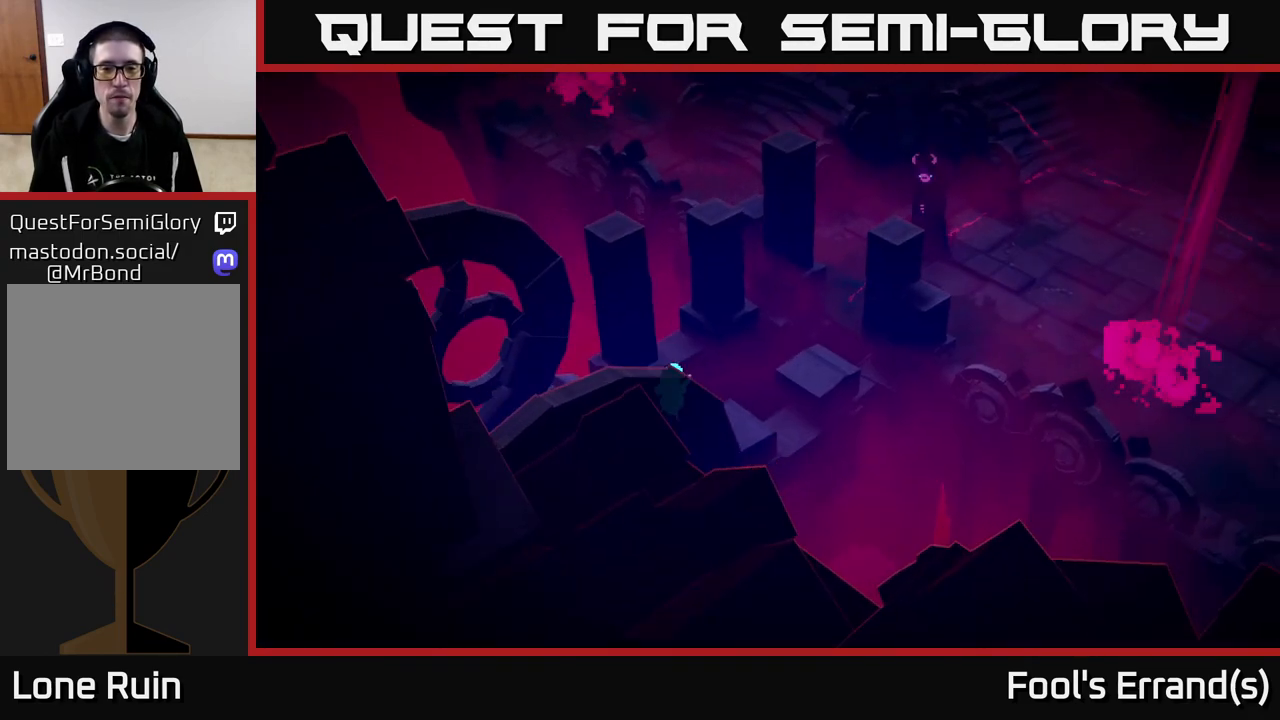
{"buttons": [], "left_stick": "up-right", "right_stick": "right", "events": [[183, "right_stick", "right"]]}
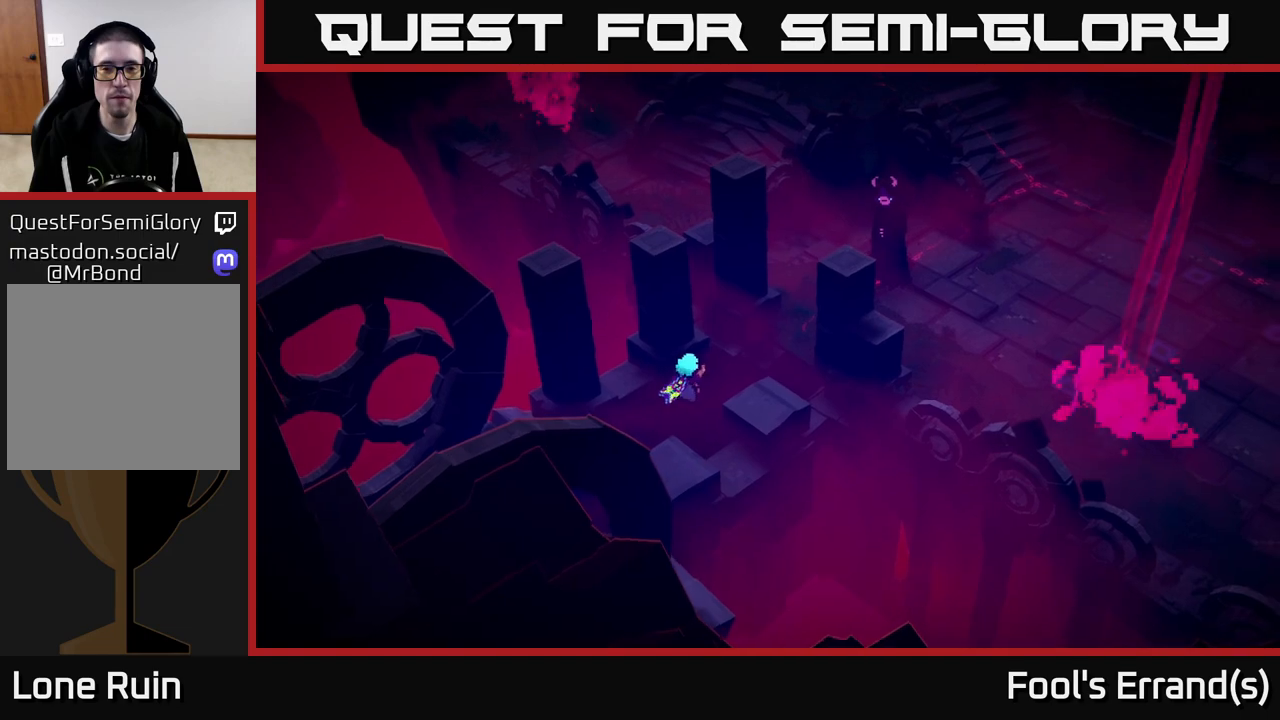
{"buttons": [], "left_stick": "up-right", "right_stick": "center", "events": [[100, "right_stick", "center"]]}
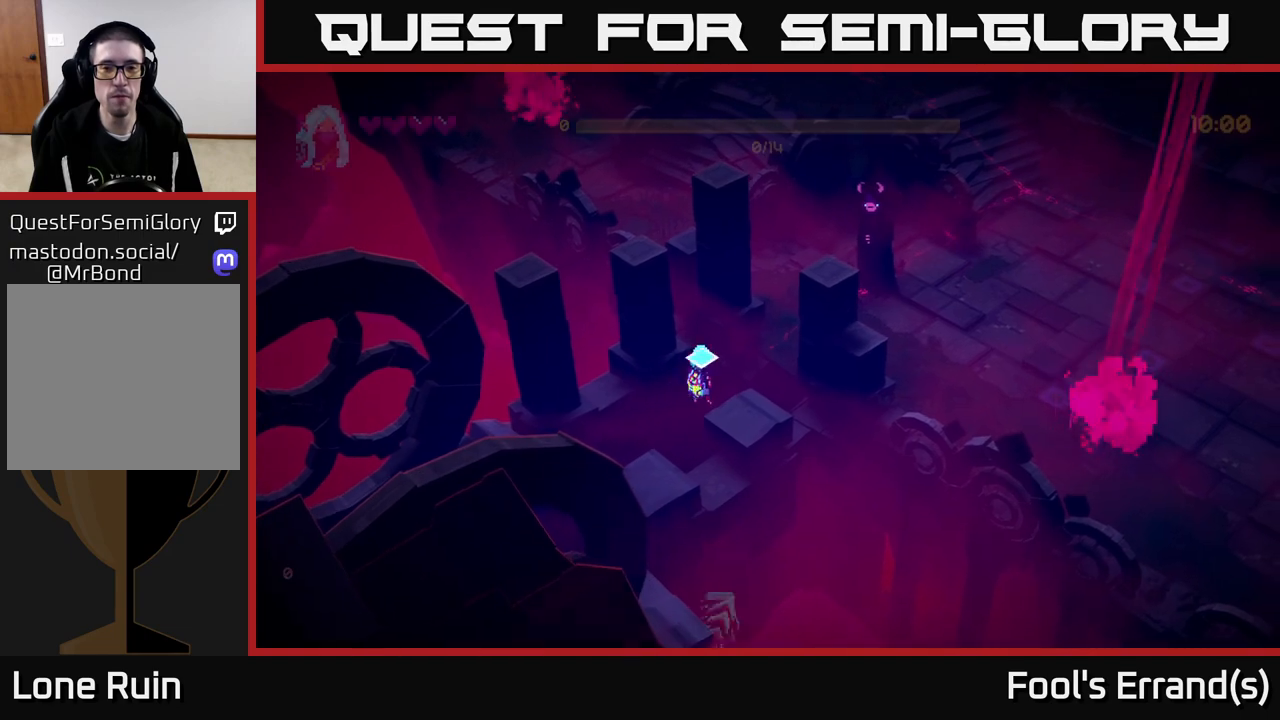
{"buttons": [], "left_stick": "up-right", "right_stick": "center", "events": []}
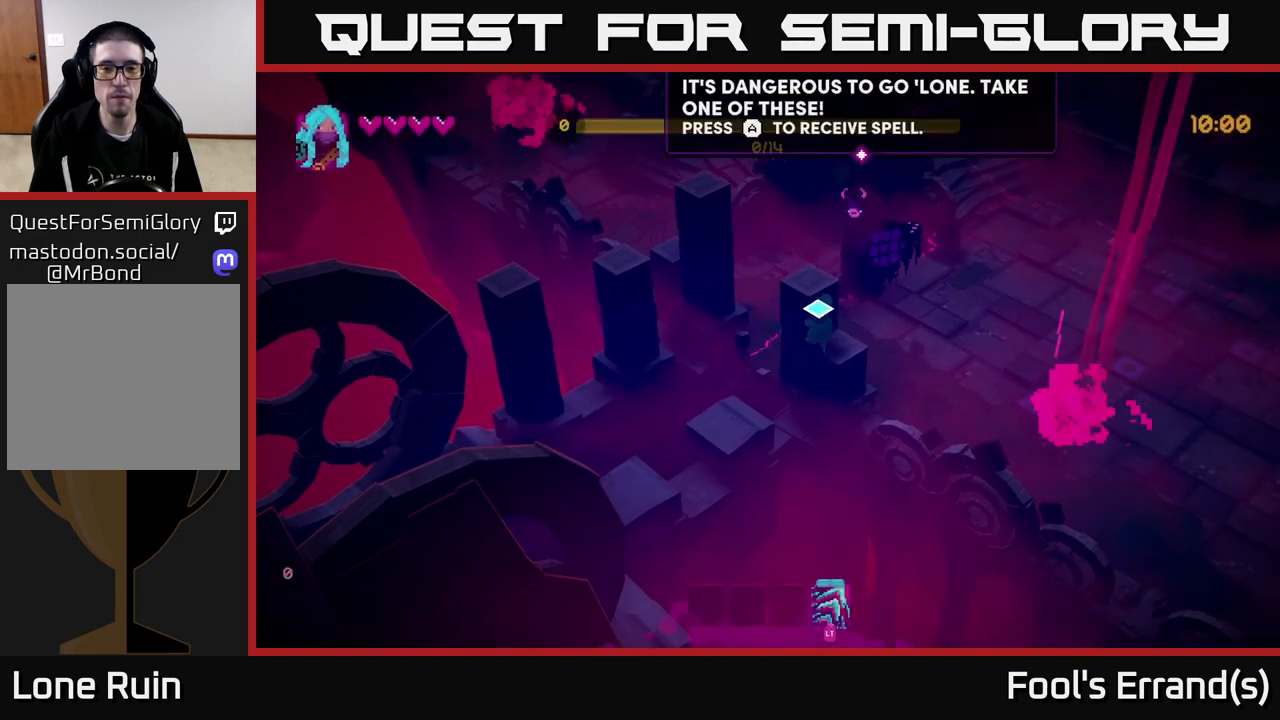
{"buttons": [], "left_stick": "center", "right_stick": "center", "events": [[117, "left_stick", "center"], [150, "A", "down"], [233, "A", "up"]]}
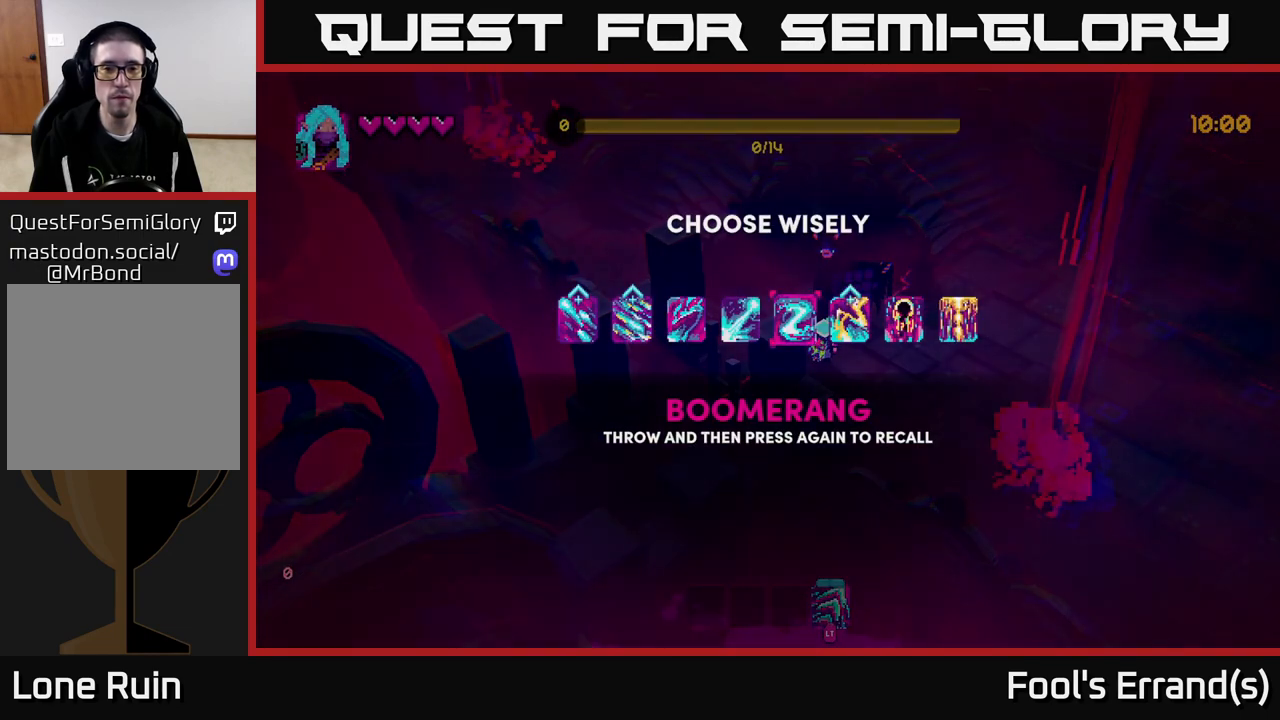
{"buttons": [], "left_stick": "left", "right_stick": "center", "events": [[400, "left_stick", "left"]]}
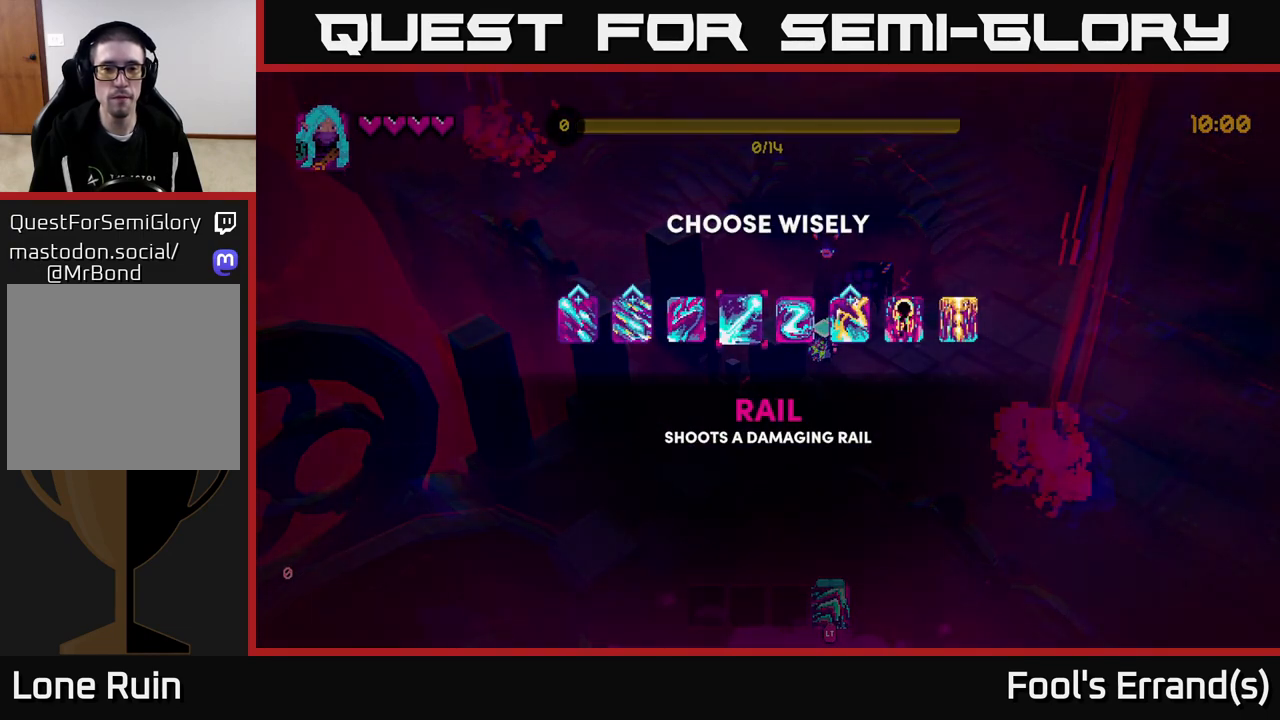
{"buttons": [], "left_stick": "right", "right_stick": "center", "events": [[33, "left_stick", "center"], [383, "left_stick", "right"]]}
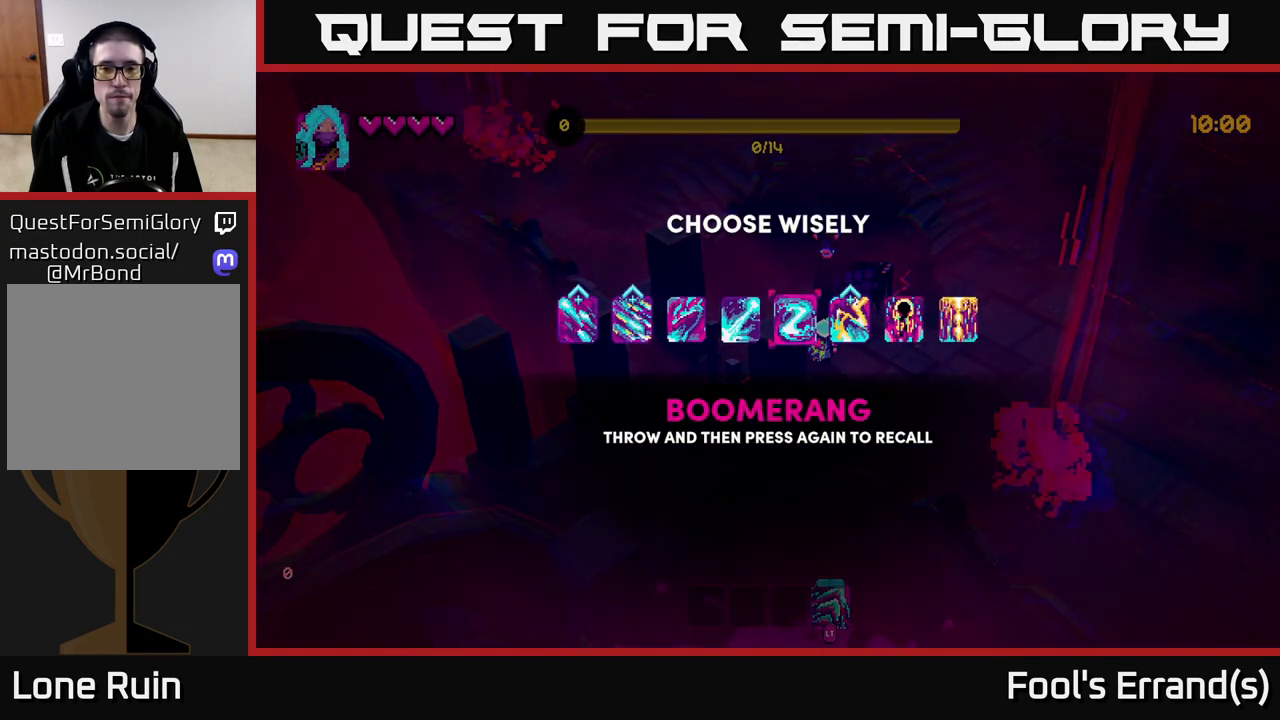
{"buttons": [], "left_stick": "center", "right_stick": "center", "events": [[33, "left_stick", "center"], [133, "left_stick", "right"], [250, "left_stick", "center"], [333, "left_stick", "left"], [483, "left_stick", "center"]]}
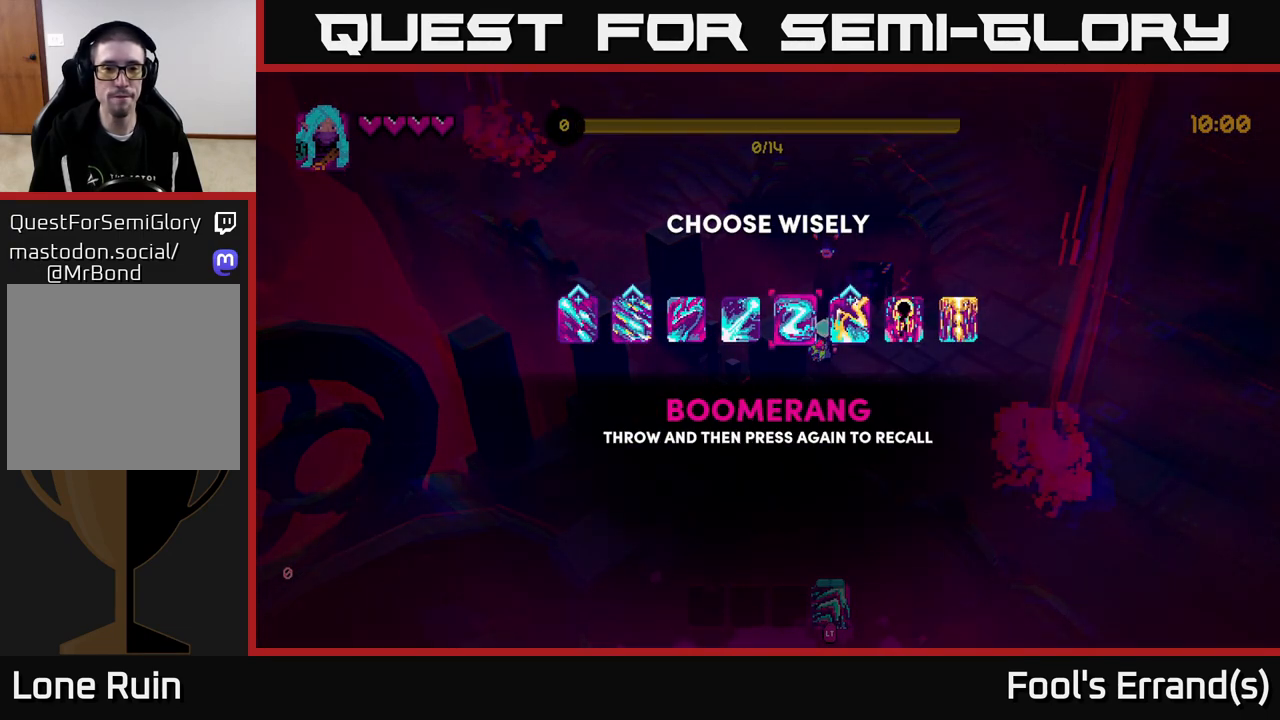
{"buttons": [], "left_stick": "center", "right_stick": "center", "events": [[83, "left_stick", "left"], [183, "left_stick", "center"], [300, "left_stick", "left"], [450, "left_stick", "center"]]}
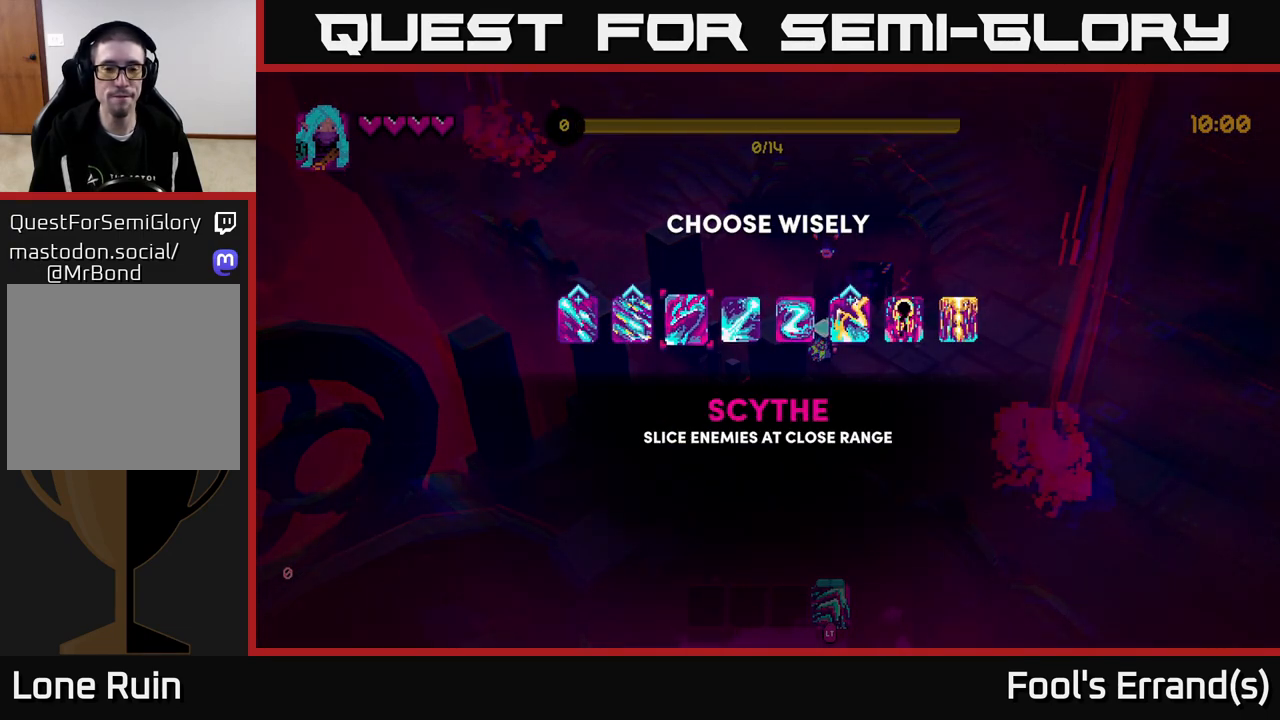
{"buttons": [], "left_stick": "right", "right_stick": "center", "events": [[450, "left_stick", "right"]]}
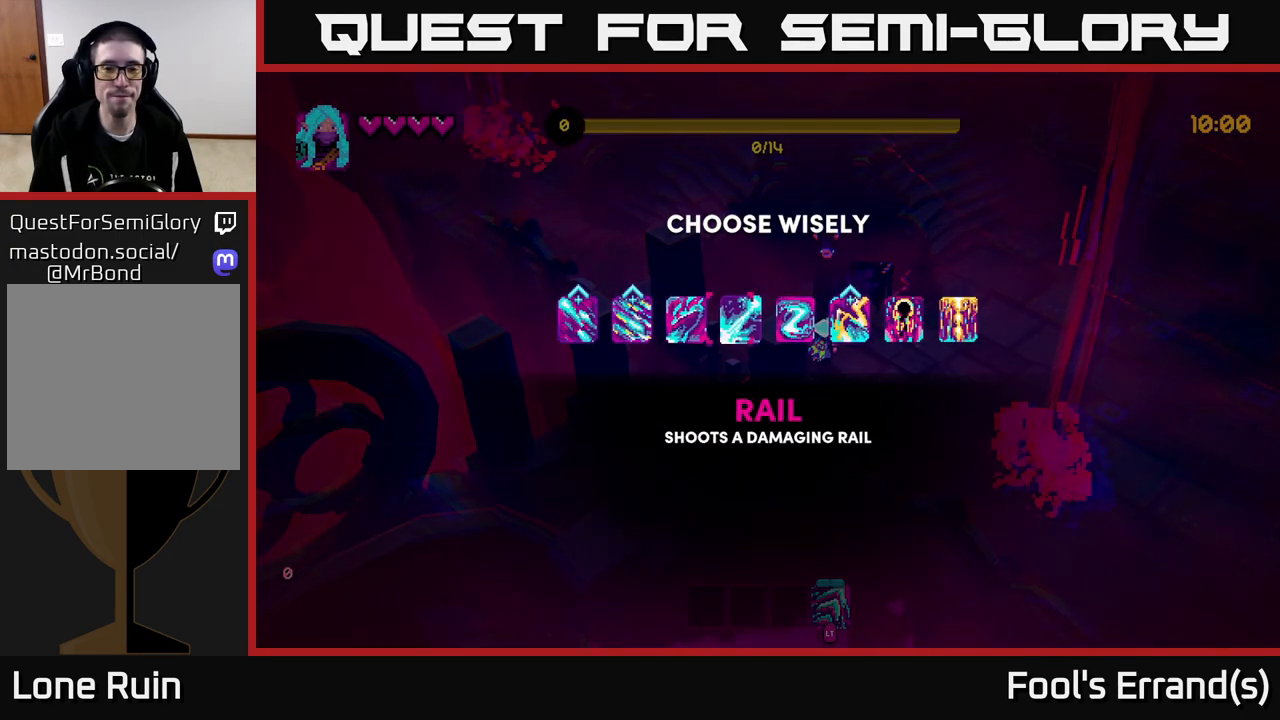
{"buttons": [], "left_stick": "right", "right_stick": "center", "events": [[133, "left_stick", "center"], [217, "left_stick", "right"], [367, "left_stick", "center"], [433, "left_stick", "right"]]}
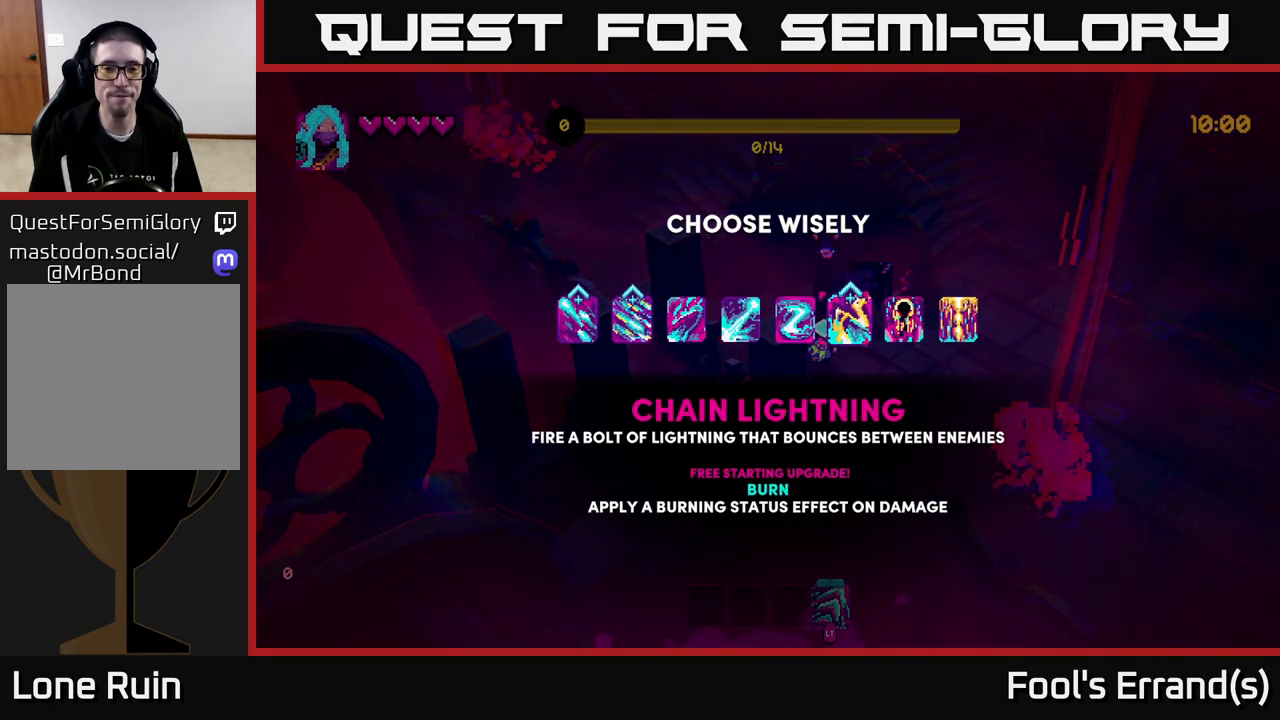
{"buttons": ["A"], "left_stick": "center", "right_stick": "center", "events": [[83, "left_stick", "center"], [500, "A", "down"]]}
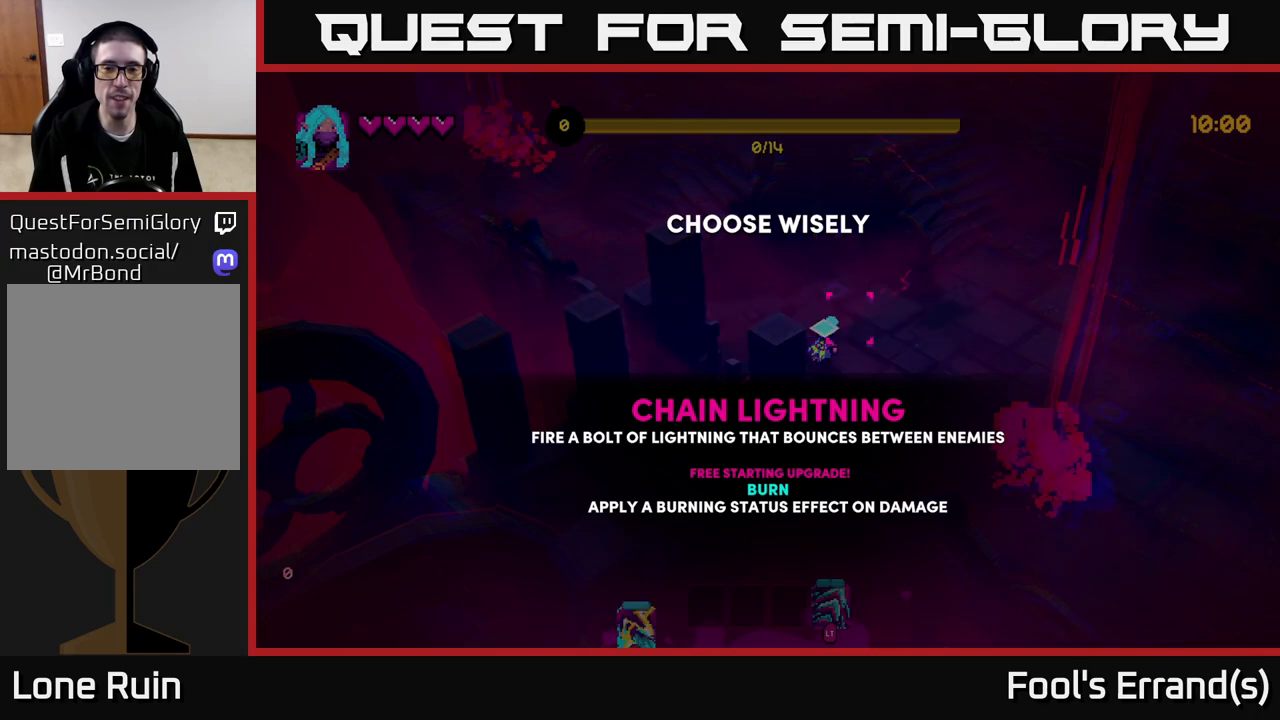
{"buttons": [], "left_stick": "right", "right_stick": "right", "events": [[50, "A", "up"], [167, "left_stick", "right"], [500, "right_stick", "right"]]}
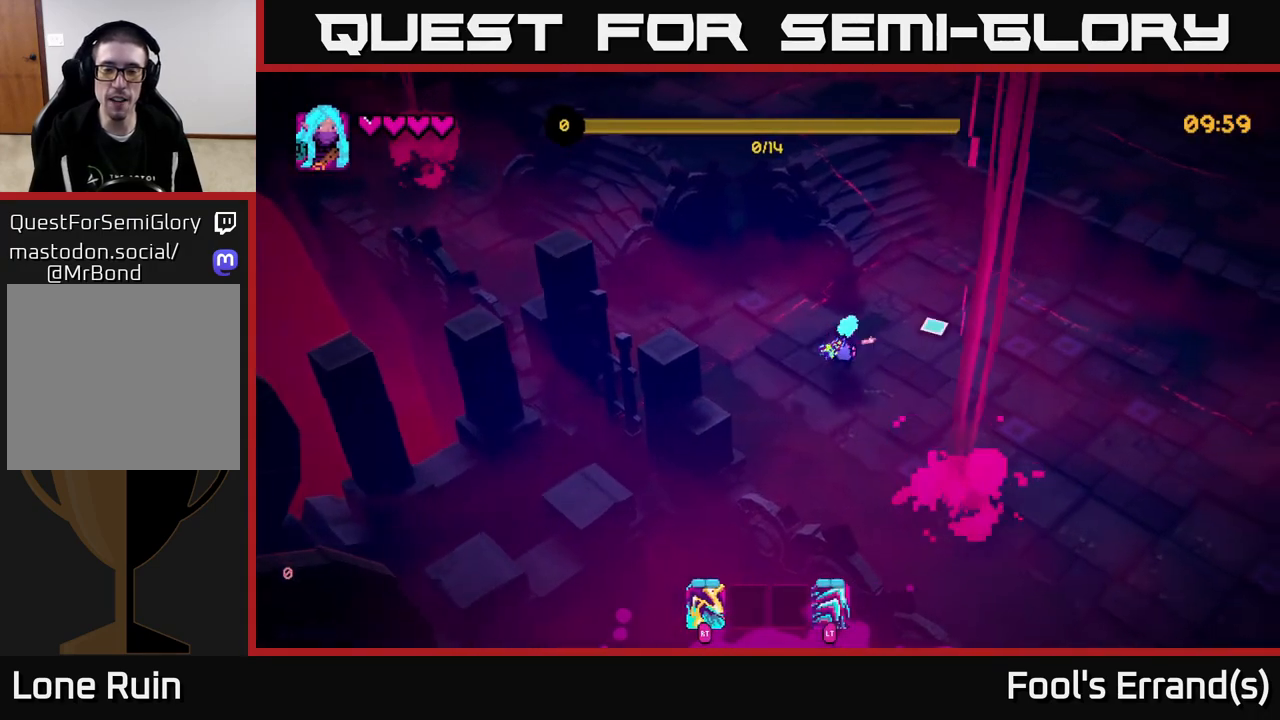
{"buttons": [], "left_stick": "down-right", "right_stick": "right", "events": [[483, "left_stick", "down-right"]]}